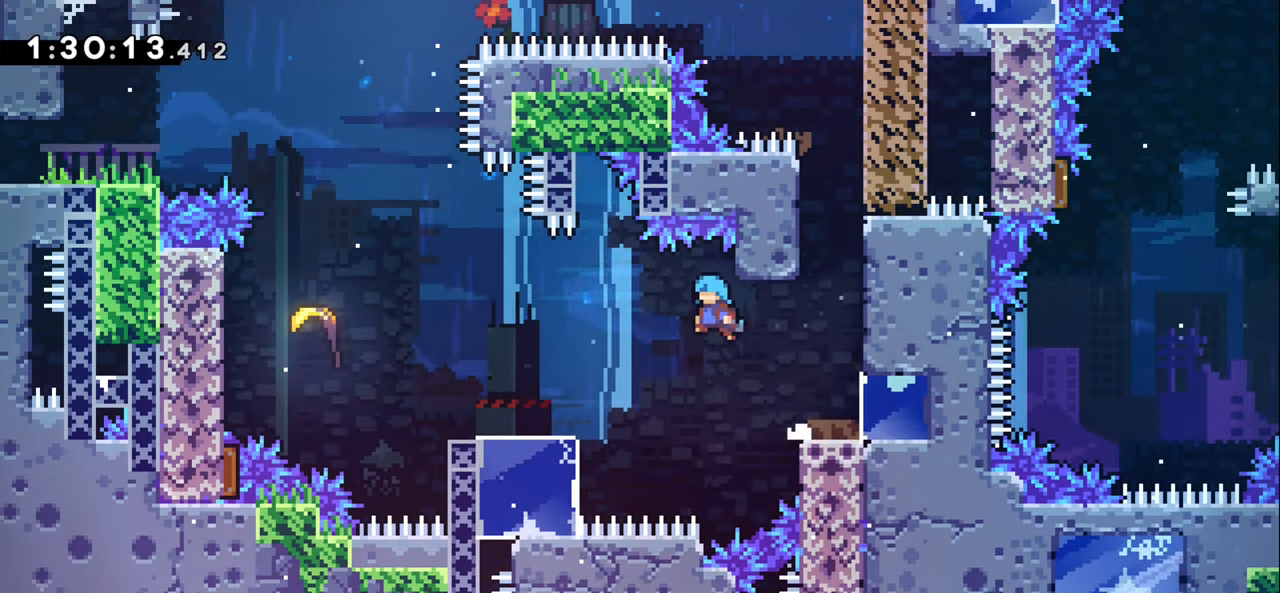
Gameplay with keyboard; each line is a JSON object with the keys held at the frame after it. "events" lists presses ("down") and releases ("up") of "dash", "demo", "down", "grab", "jump1", "jump2", "left", "right" and "up" between this image and that frame as [ms after this image, input, new state], when the widget could be followed in between. No other keys are recorded. Mouse input is not recorded. Key names are as the overlay labels them; some are game actions (e.g. jump) rather than physical keys.
{"keys": ["left"], "events": [[300, "jump1", "up"]]}
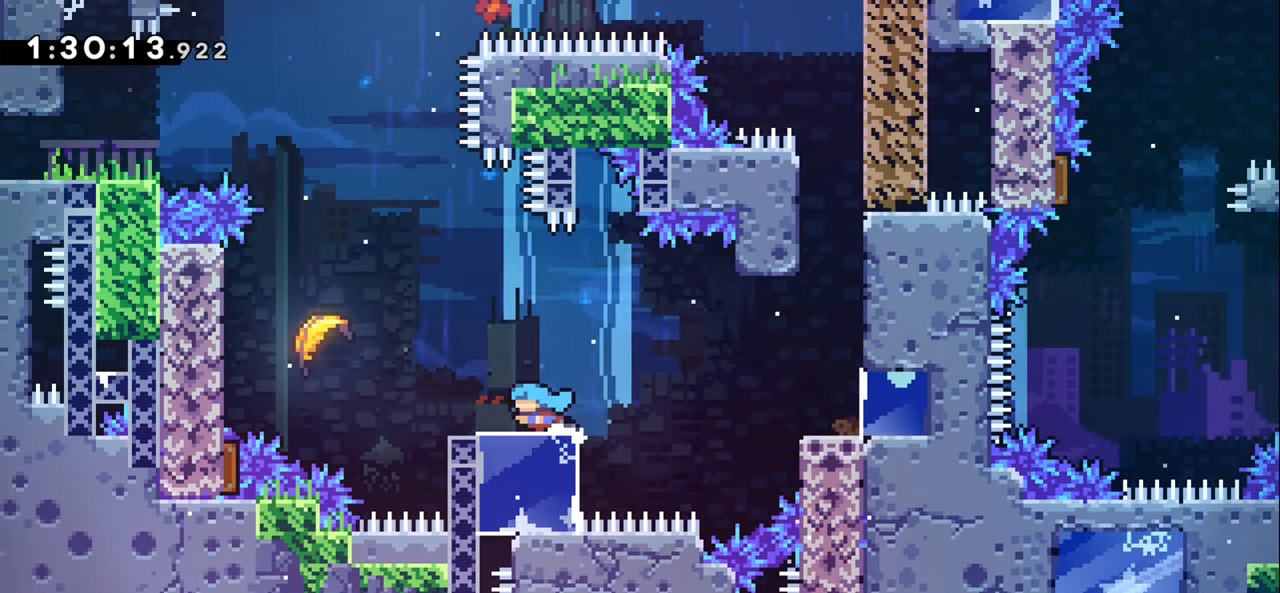
{"keys": ["jump1", "left"], "events": [[83, "jump1", "down"]]}
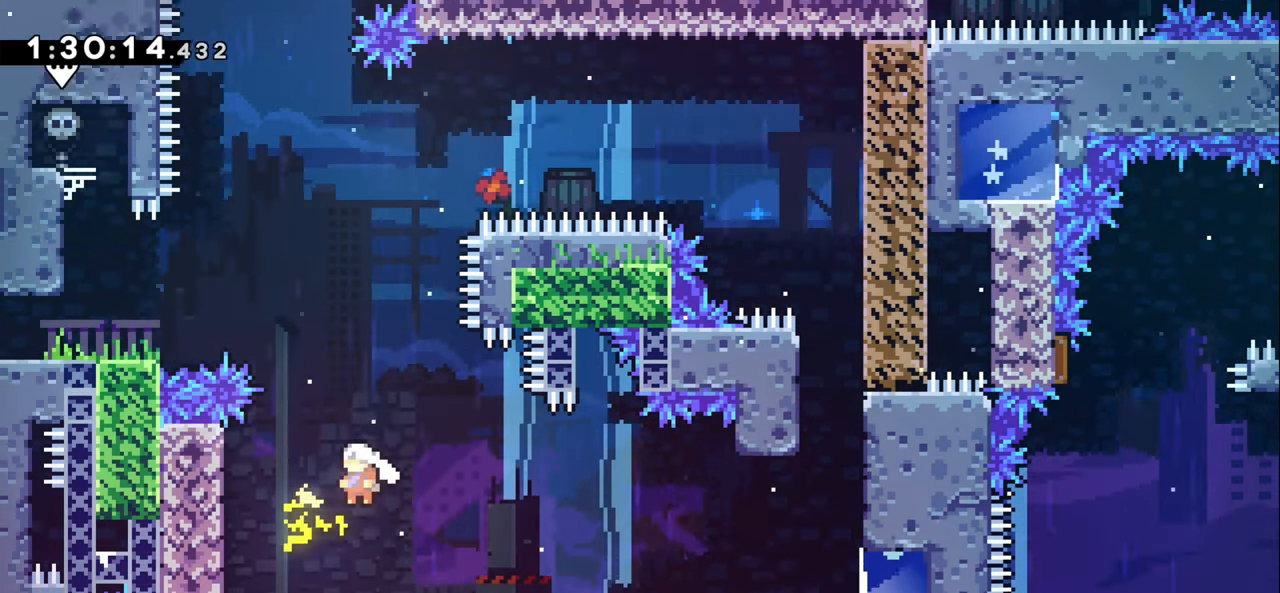
{"keys": ["up"], "events": [[33, "up", "down"], [67, "jump1", "up"], [100, "left", "up"]]}
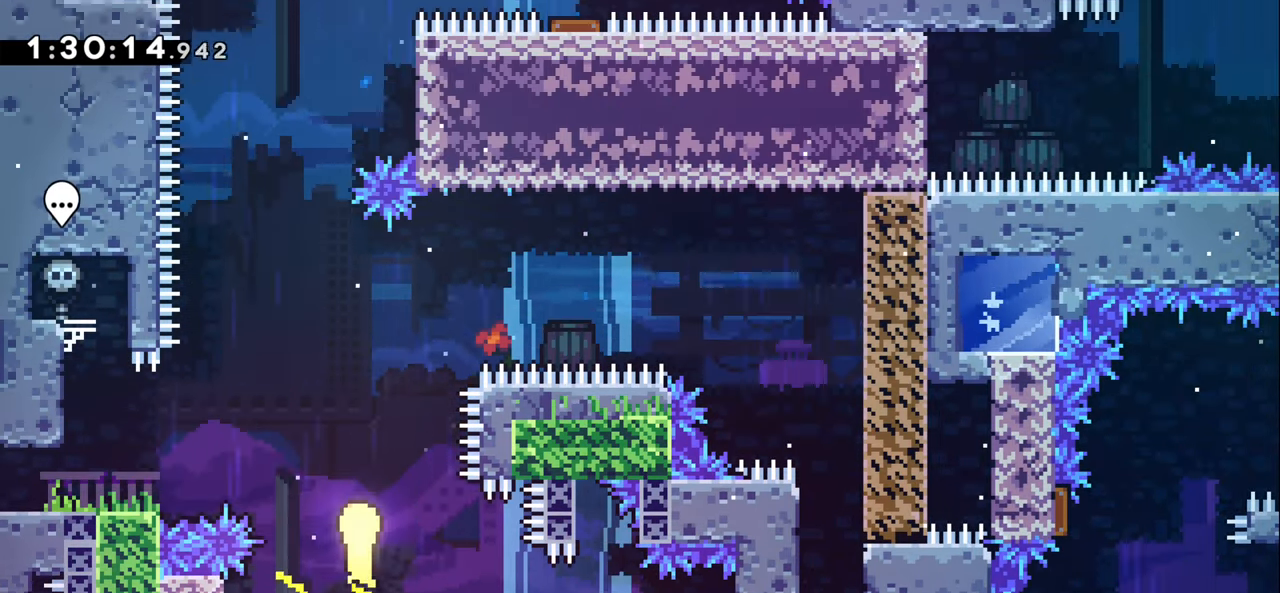
{"keys": ["up"], "events": [[83, "left", "down"], [267, "left", "up"]]}
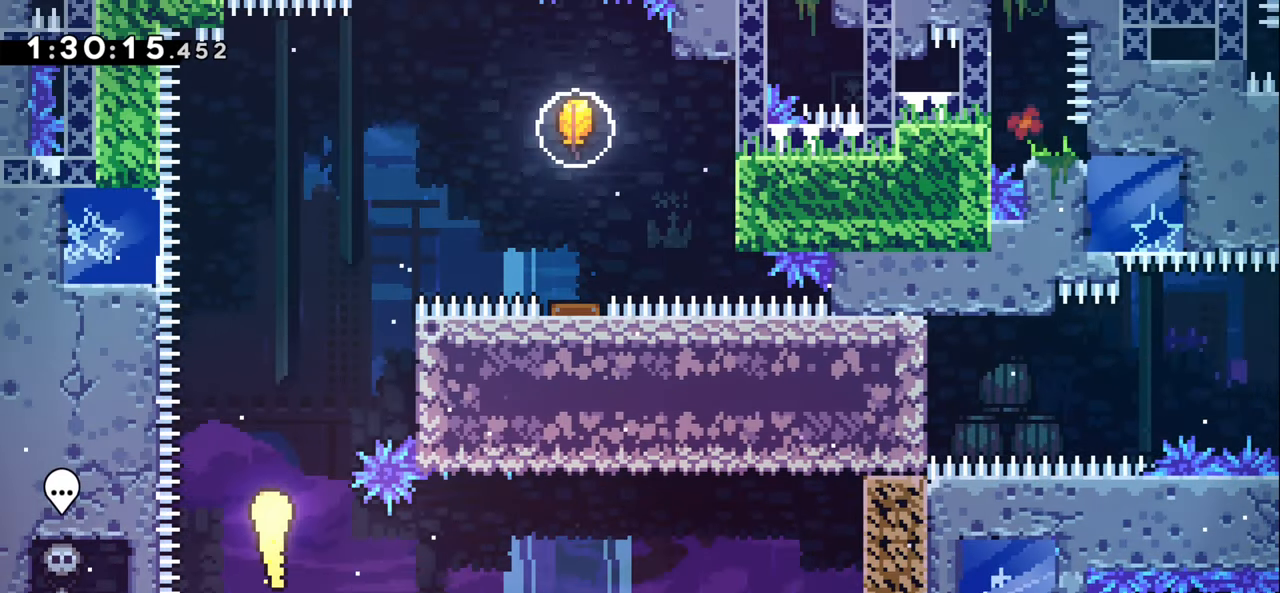
{"keys": ["grab"], "events": [[33, "right", "down"], [150, "up", "up"], [183, "grab", "down"], [467, "right", "up"]]}
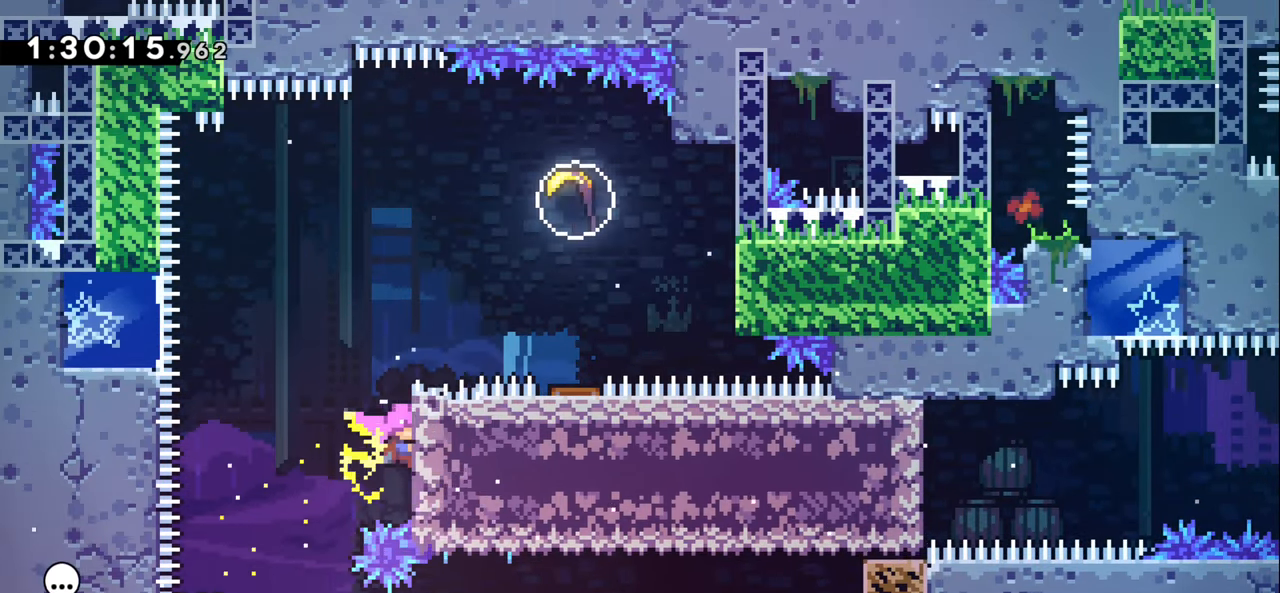
{"keys": [], "events": [[167, "left", "down"], [200, "jump1", "down"], [250, "jump1", "up"], [267, "grab", "up"], [400, "left", "up"]]}
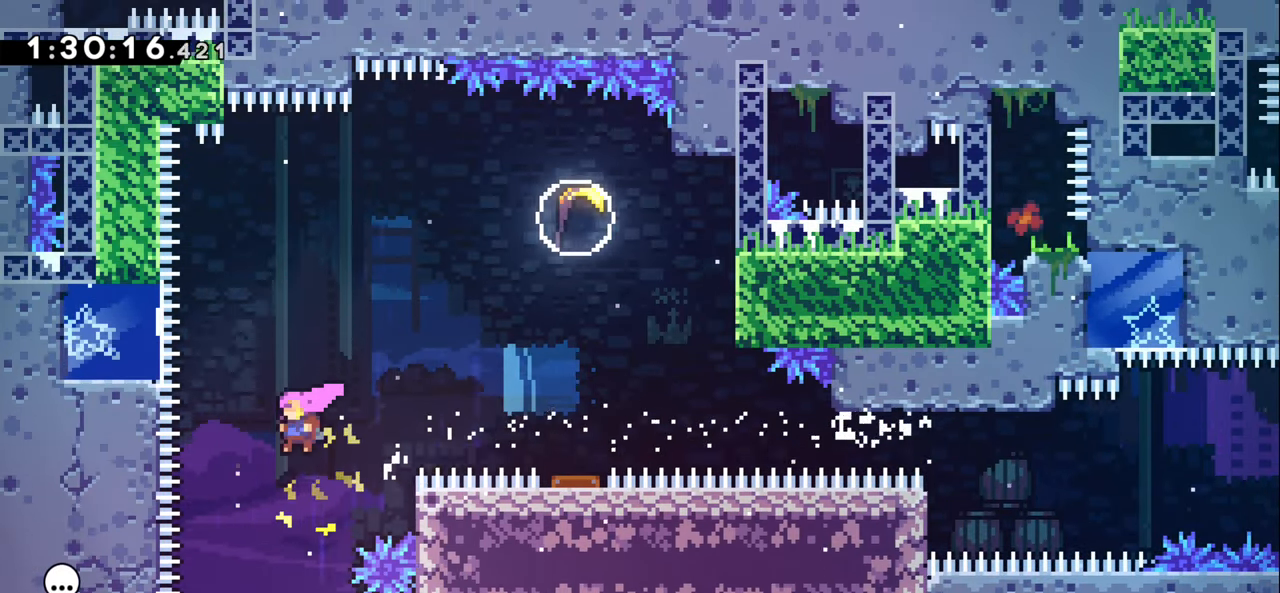
{"keys": ["right"], "events": [[500, "right", "down"]]}
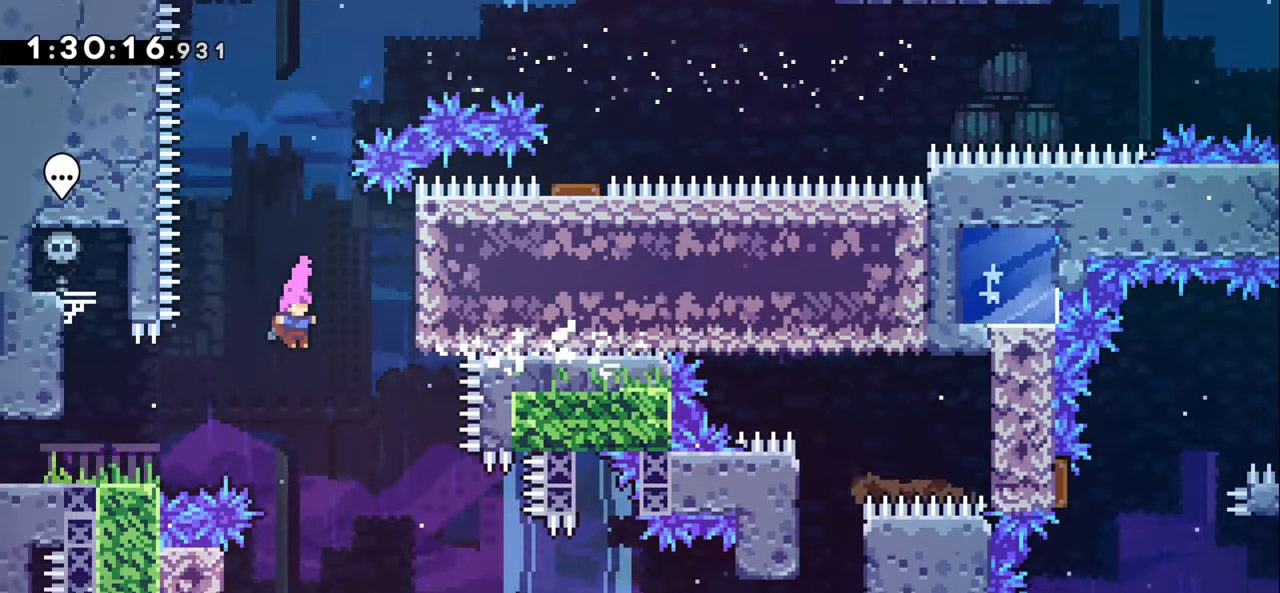
{"keys": ["right"], "events": []}
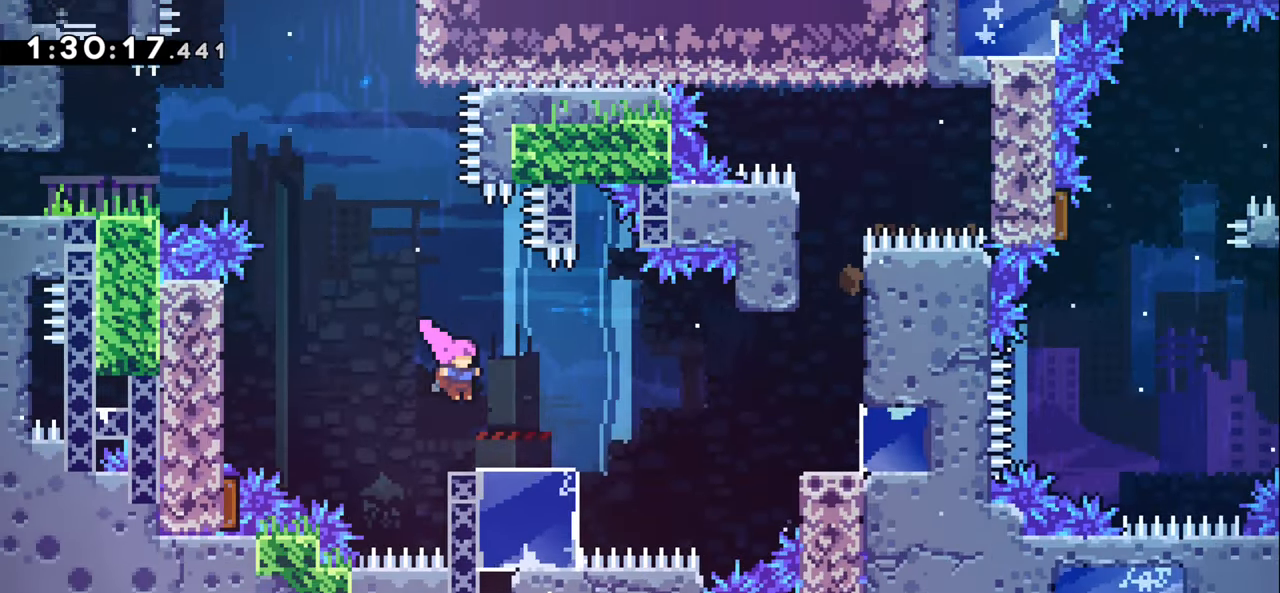
{"keys": ["jump1", "right"], "events": [[367, "jump1", "down"]]}
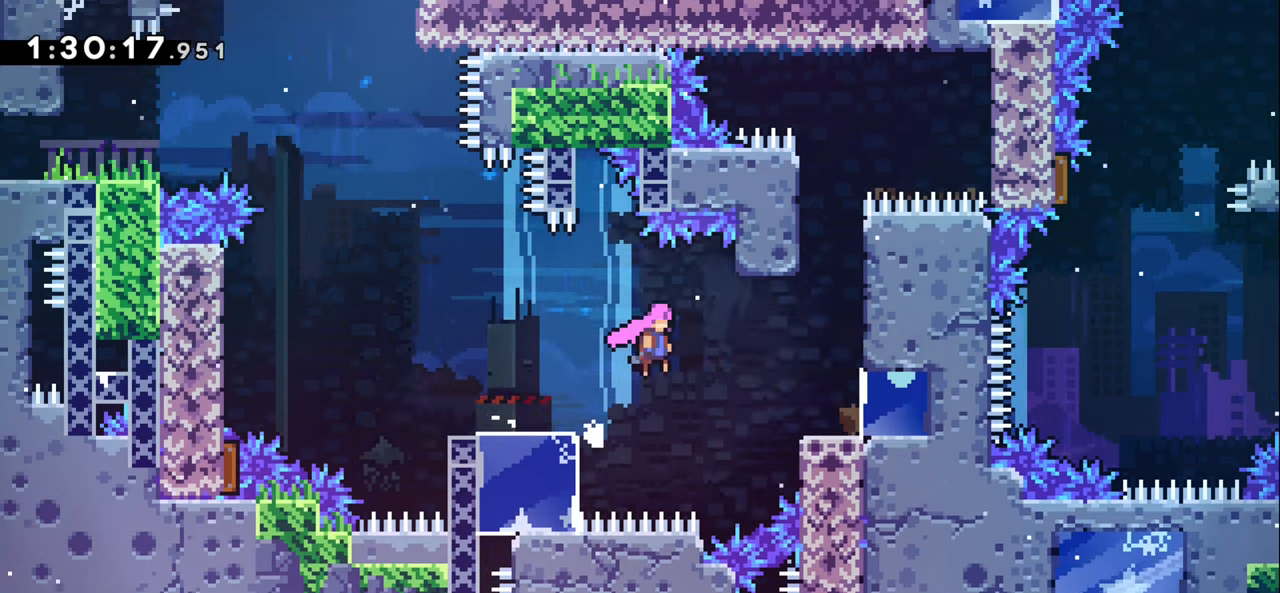
{"keys": ["right"], "events": [[400, "jump1", "up"]]}
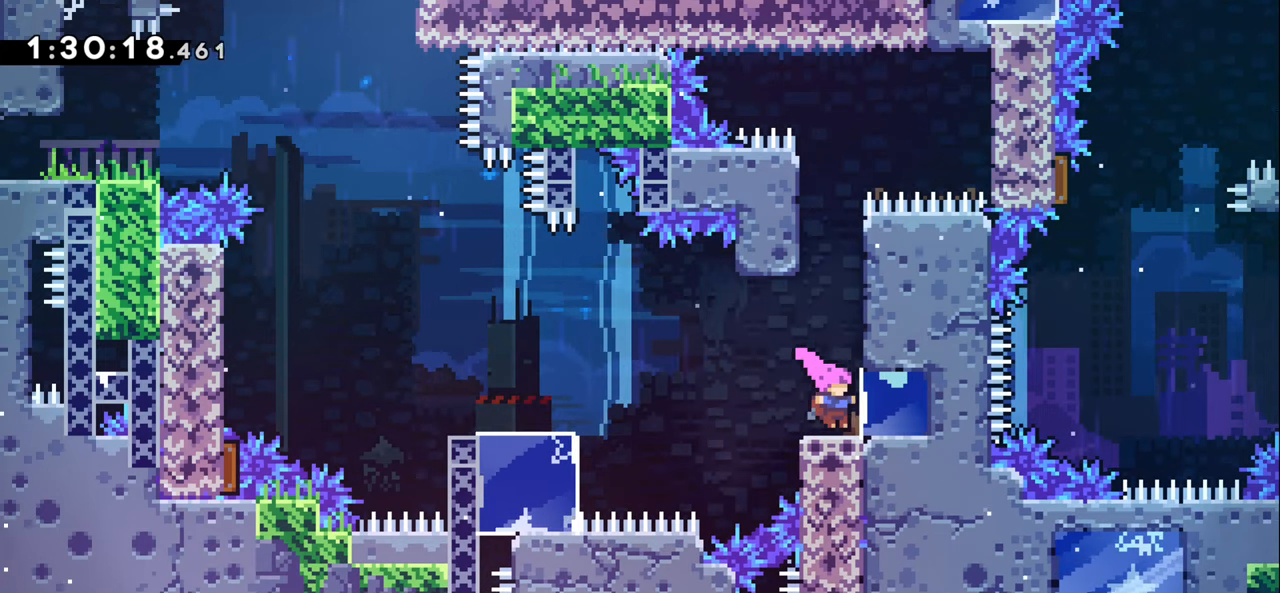
{"keys": ["grab", "right", "up"], "events": [[34, "up", "down"], [84, "jump1", "down"], [284, "grab", "down"], [350, "jump1", "up"]]}
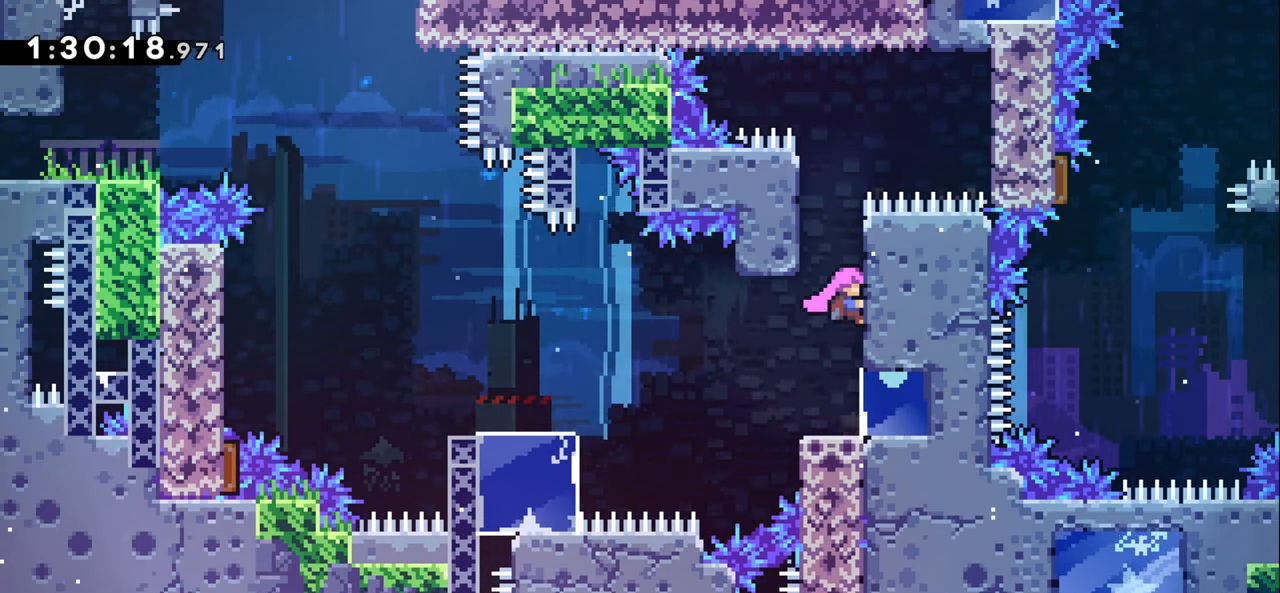
{"keys": ["grab", "jump1", "right"], "events": [[100, "jump1", "down"], [117, "left", "down"], [117, "right", "up"], [184, "up", "up"], [267, "jump1", "up"], [317, "left", "up"], [334, "right", "down"], [350, "jump1", "down"]]}
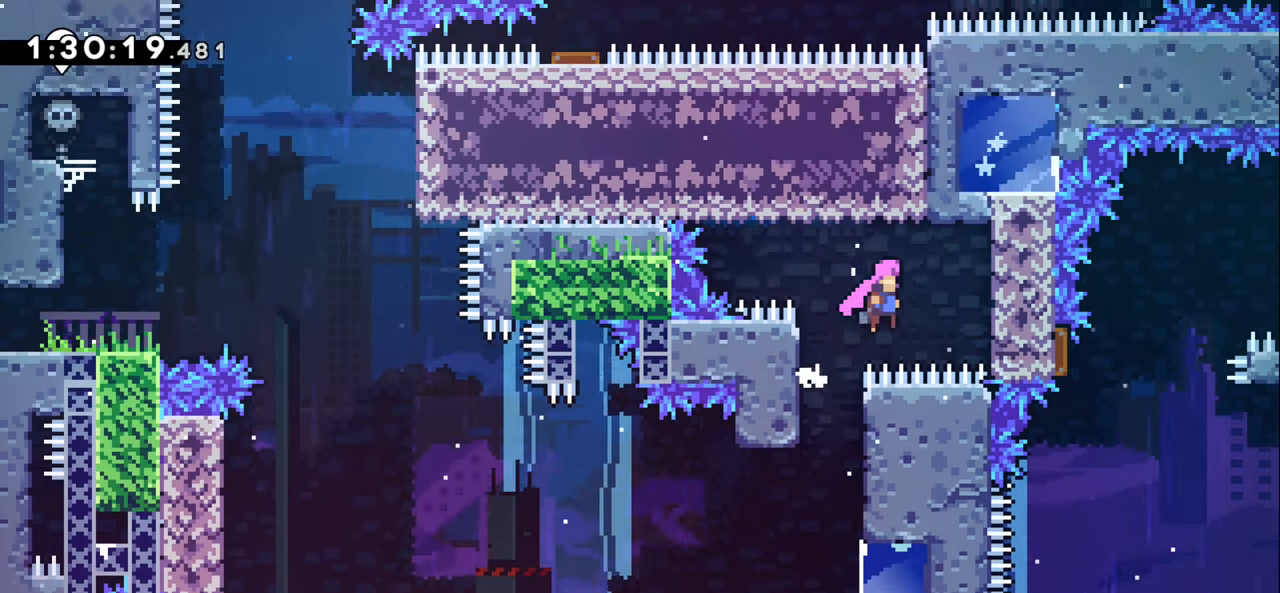
{"keys": ["grab"], "events": [[117, "jump1", "up"], [367, "right", "up"]]}
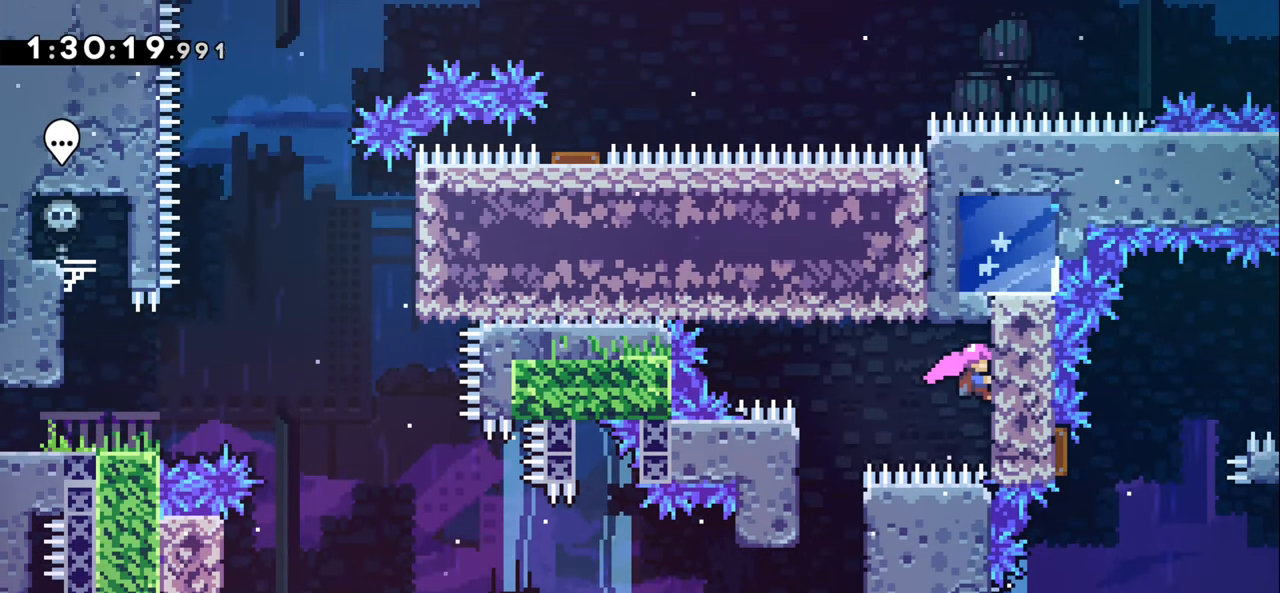
{"keys": ["grab", "left"], "events": [[350, "left", "down"], [384, "jump1", "down"], [450, "jump1", "up"]]}
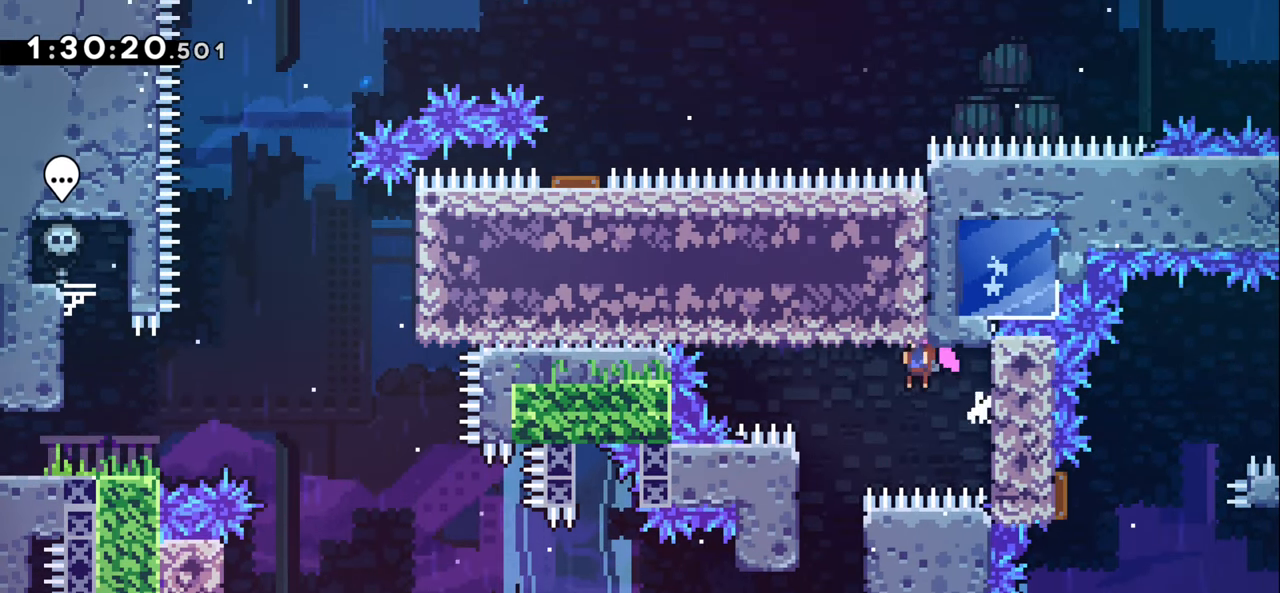
{"keys": [], "events": [[317, "left", "up"], [334, "grab", "up"]]}
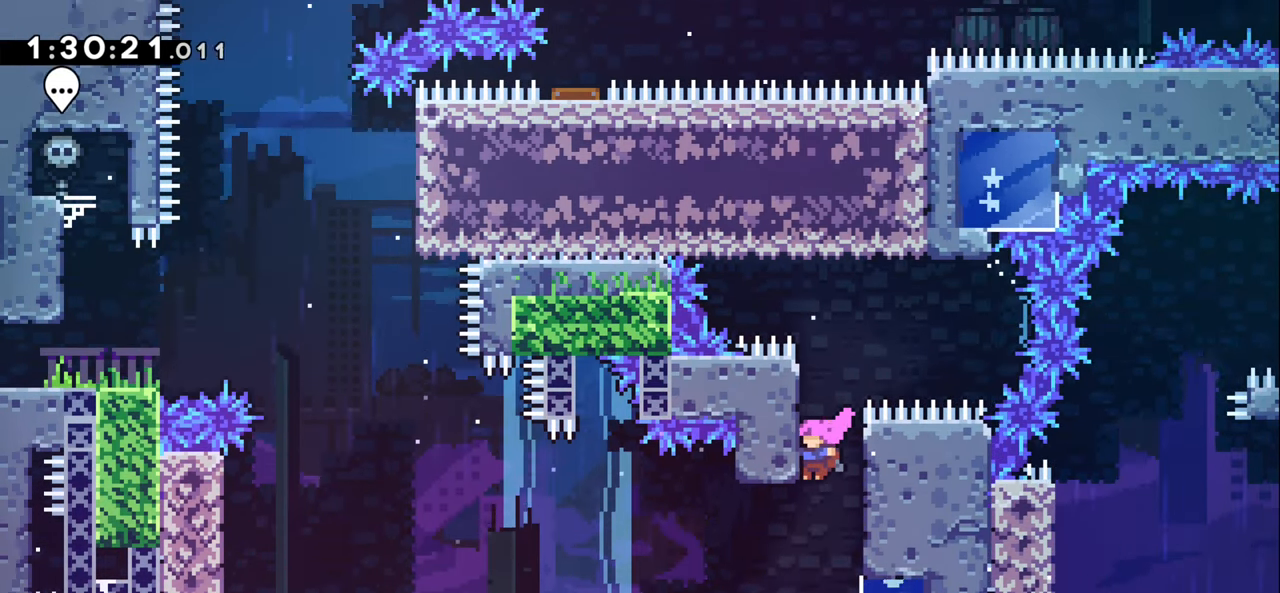
{"keys": ["jump1", "left"], "events": [[317, "left", "down"], [384, "jump1", "down"]]}
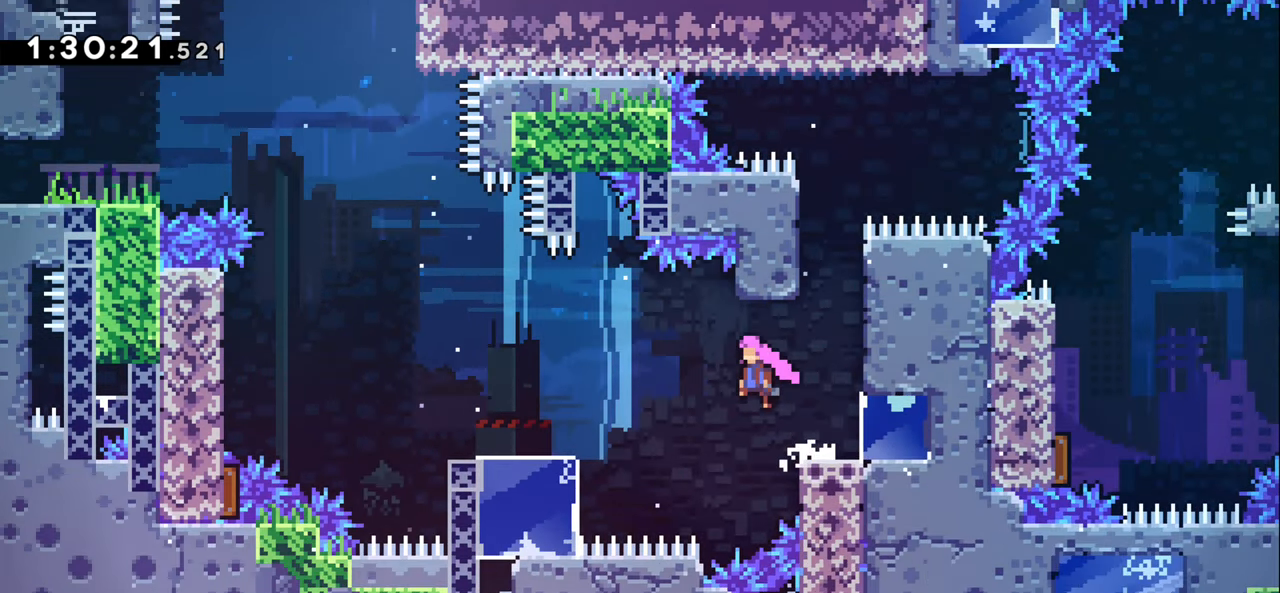
{"keys": ["left"], "events": [[434, "jump1", "up"]]}
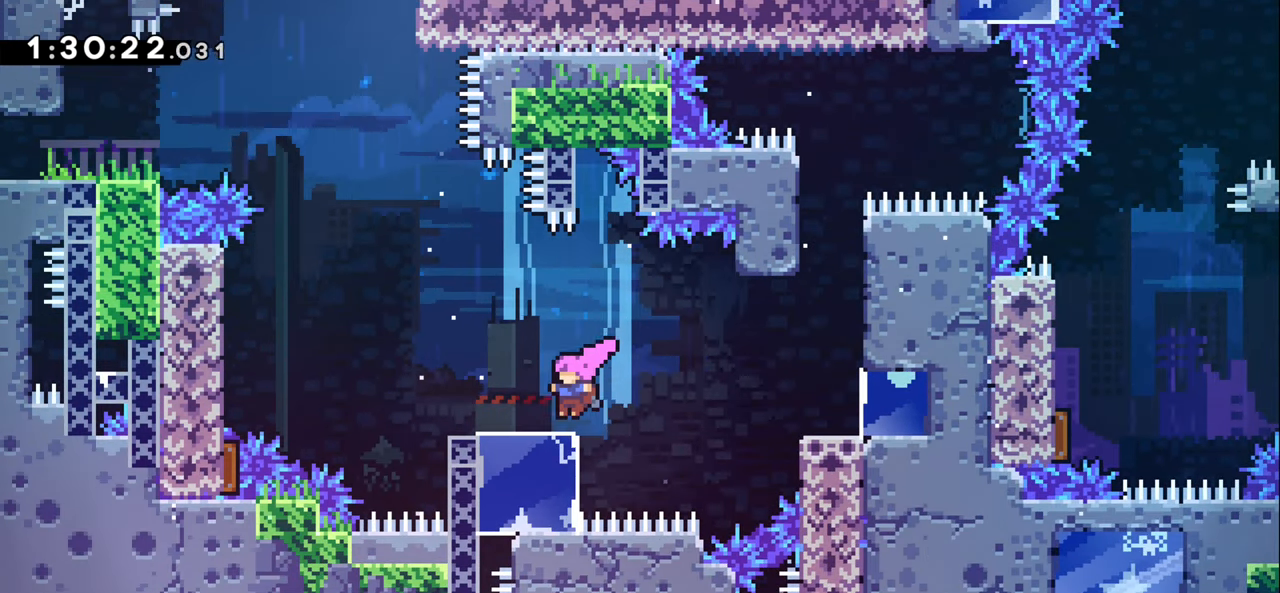
{"keys": ["jump1", "left"], "events": [[317, "jump1", "down"]]}
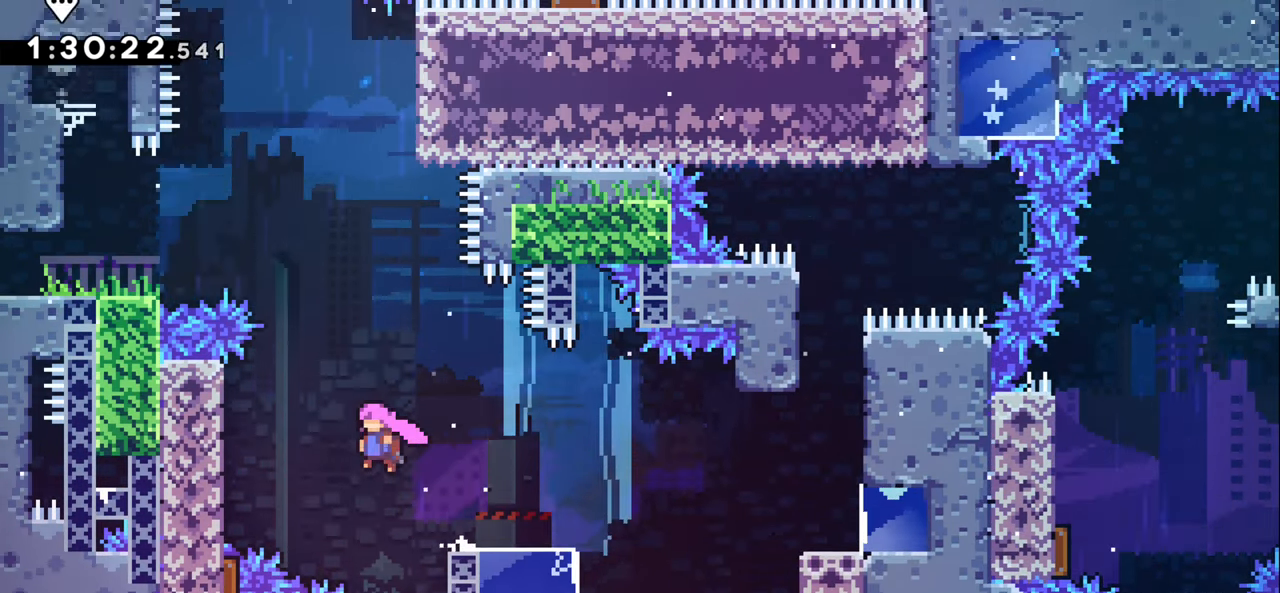
{"keys": ["grab", "up"], "events": [[217, "grab", "down"], [250, "up", "down"], [317, "jump1", "up"], [383, "left", "up"]]}
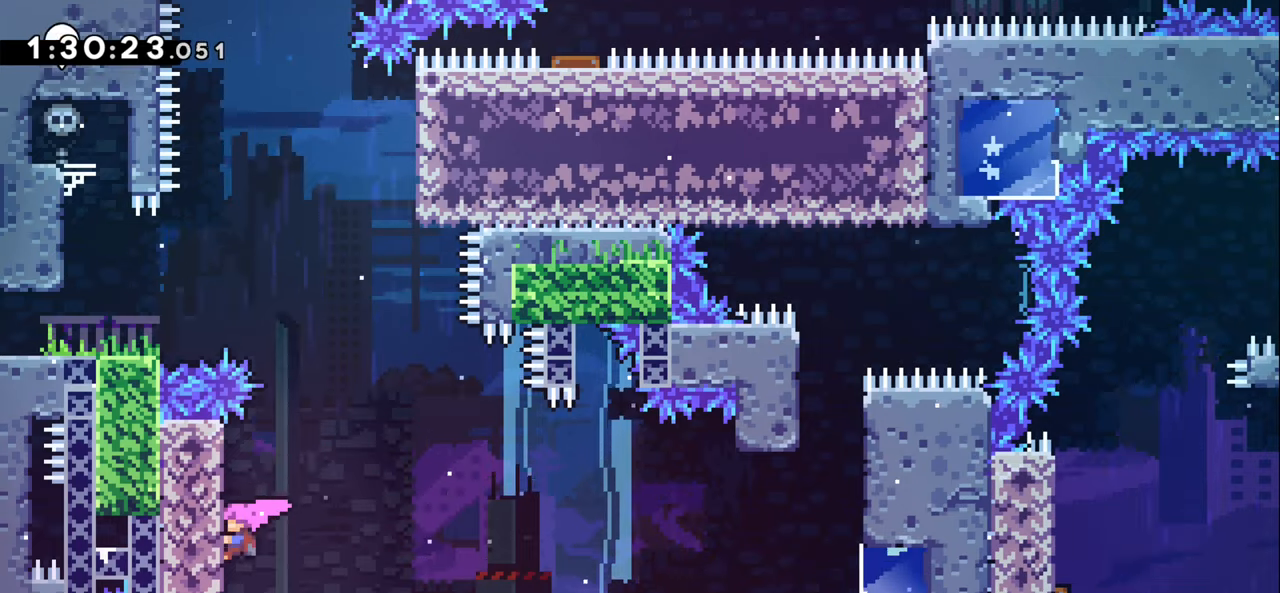
{"keys": ["grab", "jump1", "right"], "events": [[400, "right", "down"], [416, "up", "up"], [433, "jump1", "down"]]}
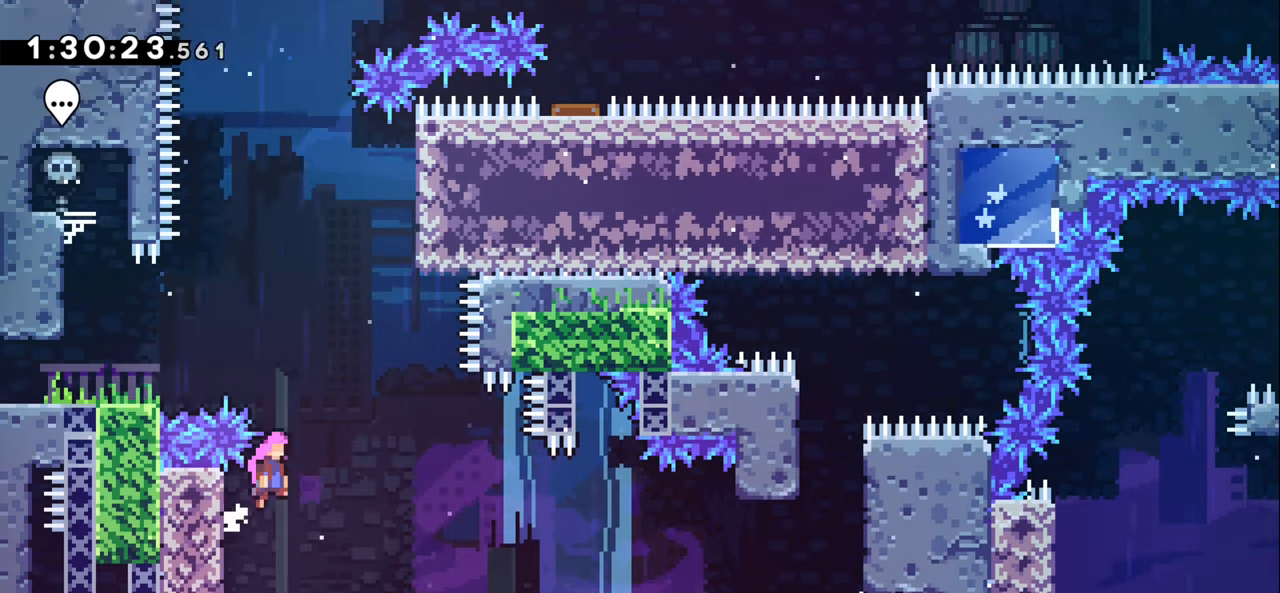
{"keys": ["dash", "up"], "events": [[250, "grab", "up"], [316, "up", "down"], [333, "right", "up"], [366, "dash", "down"], [383, "jump1", "up"]]}
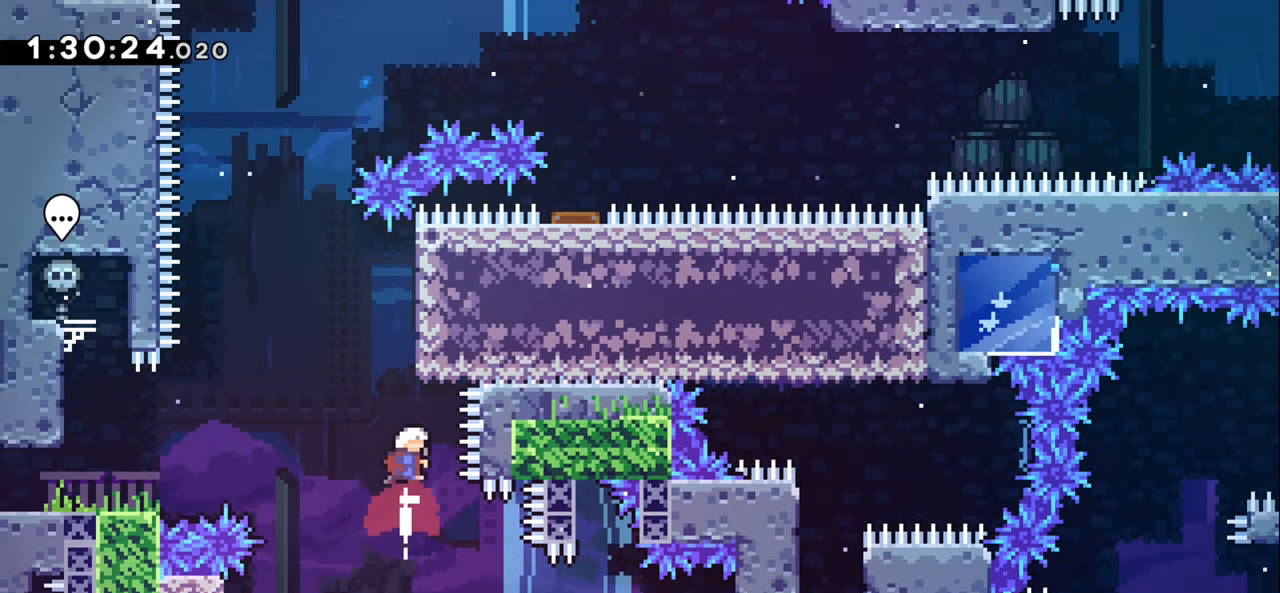
{"keys": ["jump1", "right", "up"], "events": [[166, "jump1", "down"], [416, "right", "down"], [500, "dash", "up"]]}
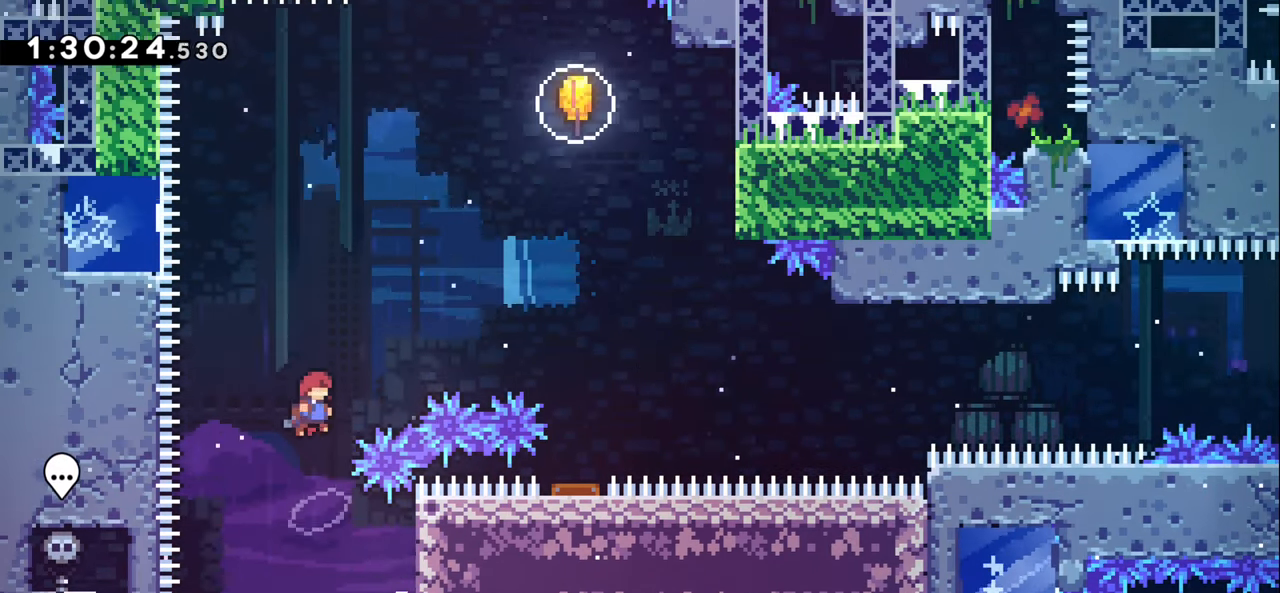
{"keys": ["right"], "events": [[100, "dash", "down"], [350, "up", "up"], [366, "dash", "up"], [383, "jump1", "up"]]}
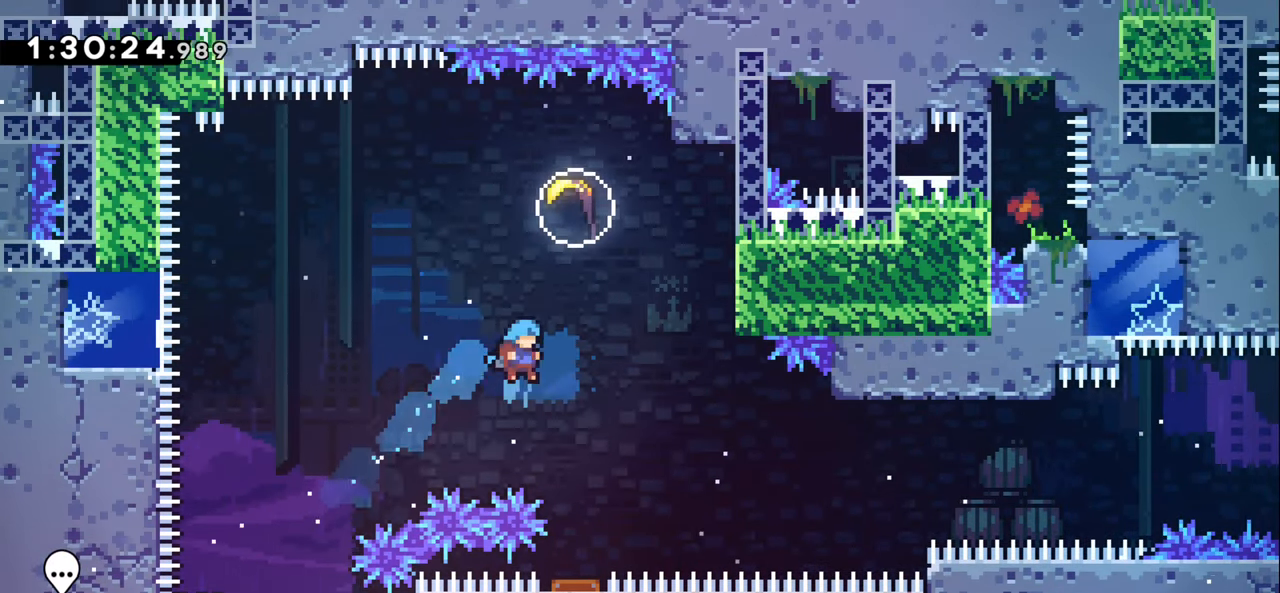
{"keys": ["right"], "events": [[100, "right", "up"], [483, "right", "down"]]}
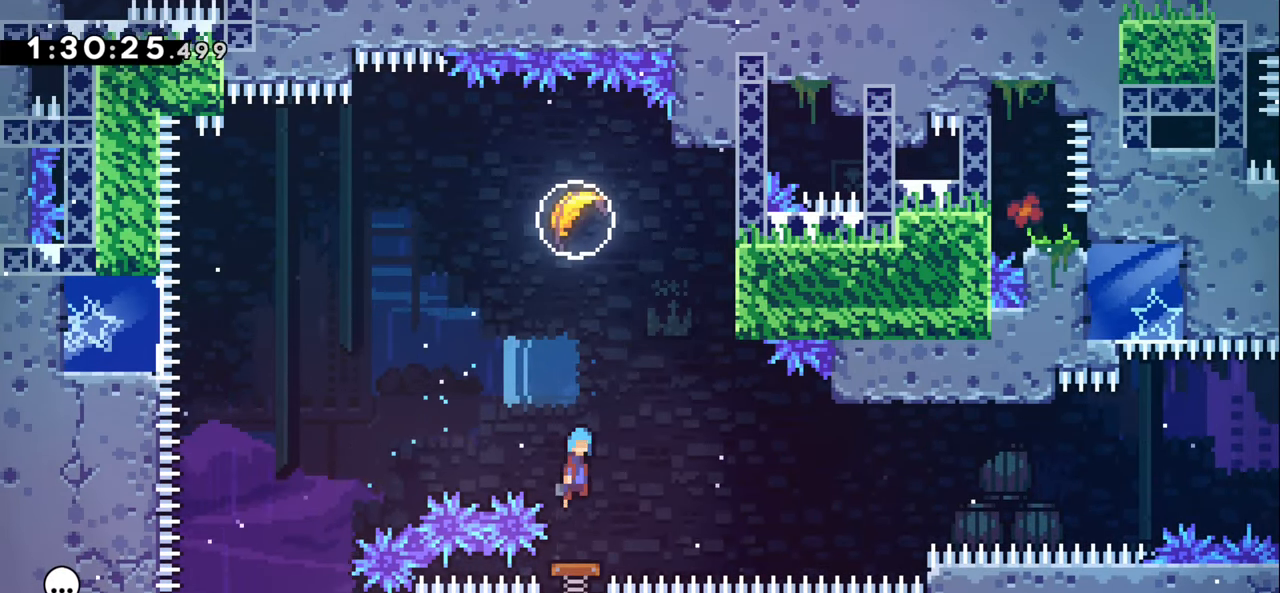
{"keys": ["grab", "right", "up"], "events": [[300, "jump1", "down"], [300, "up", "down"], [383, "grab", "down"], [500, "jump1", "up"]]}
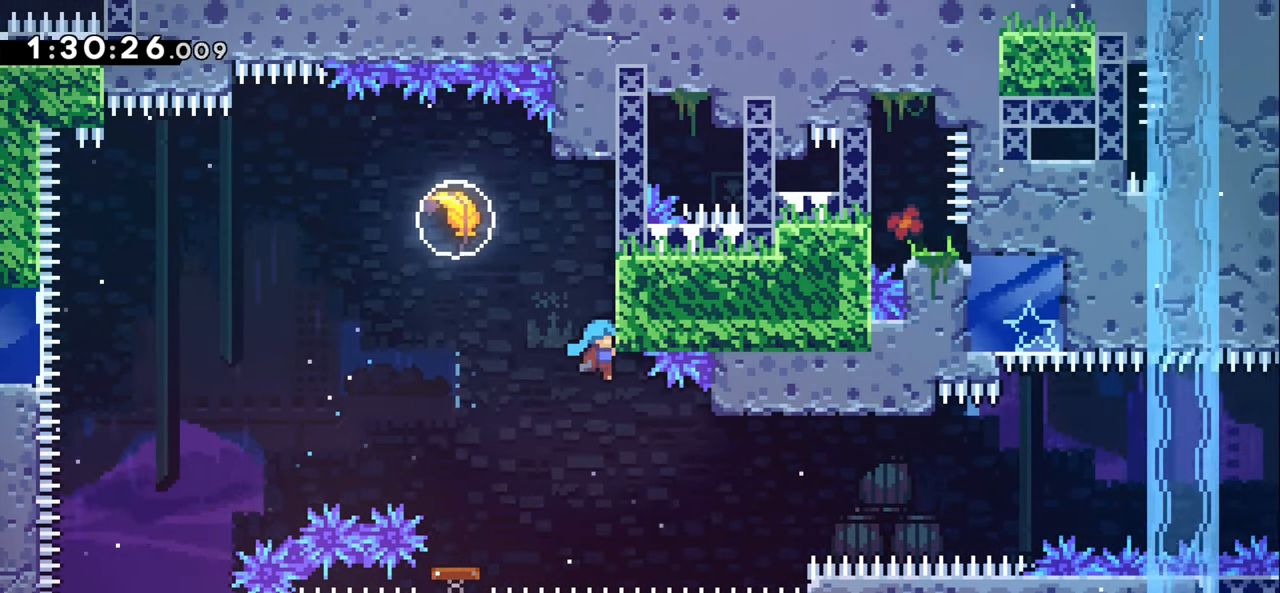
{"keys": ["jump1", "left"], "events": [[116, "right", "up"], [266, "left", "down"], [283, "up", "up"], [316, "jump1", "down"], [500, "grab", "up"]]}
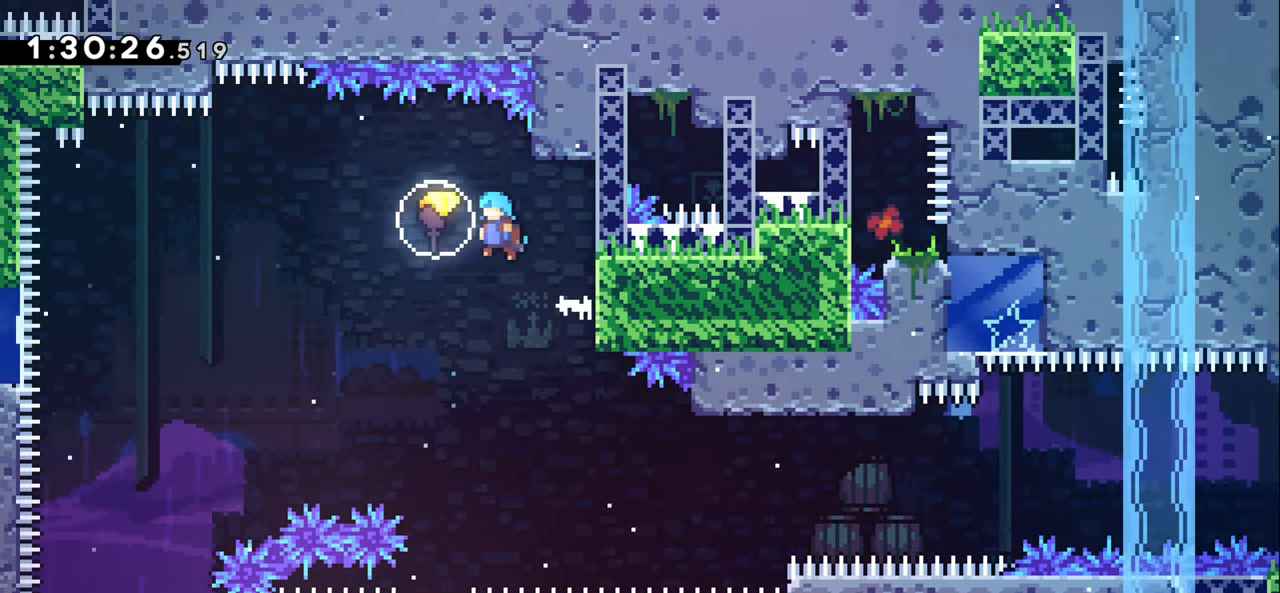
{"keys": ["down"], "events": [[16, "down", "down"], [33, "dash", "down"], [66, "left", "up"], [83, "jump1", "up"], [116, "dash", "up"]]}
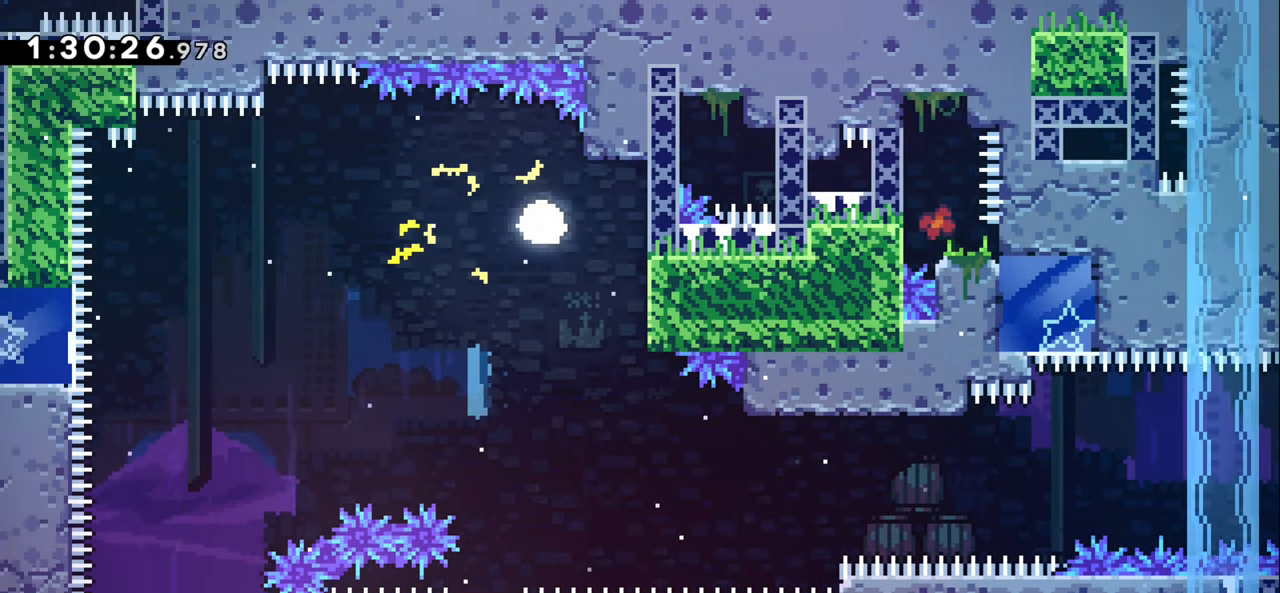
{"keys": ["right"], "events": [[150, "right", "down"], [433, "down", "up"]]}
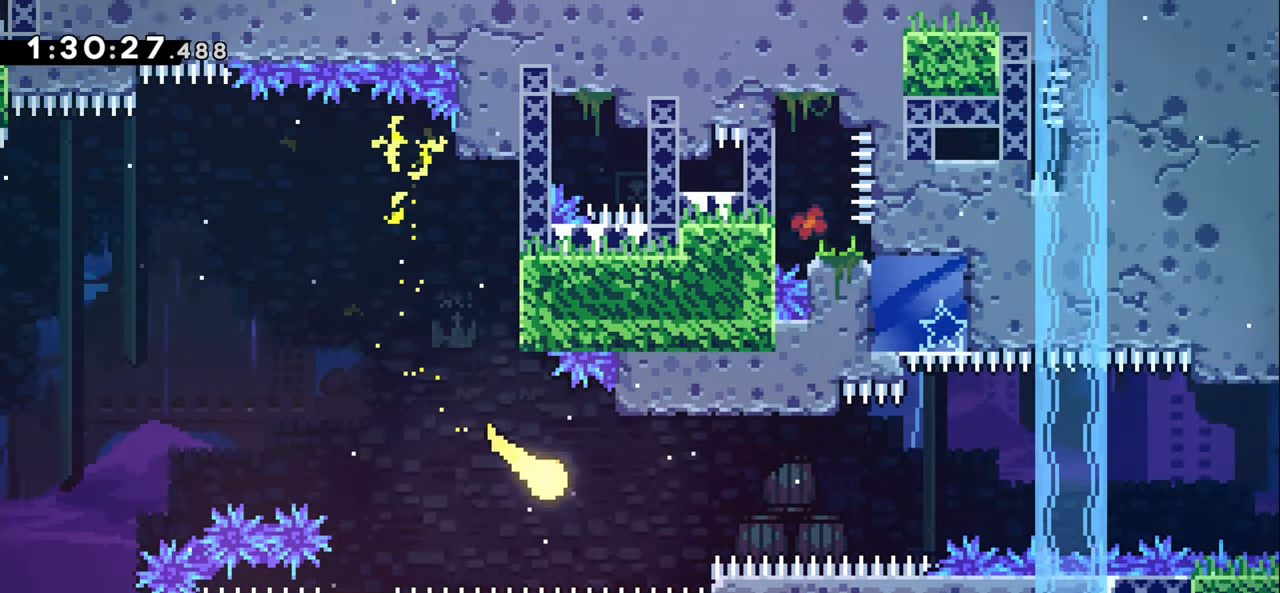
{"keys": ["right"], "events": []}
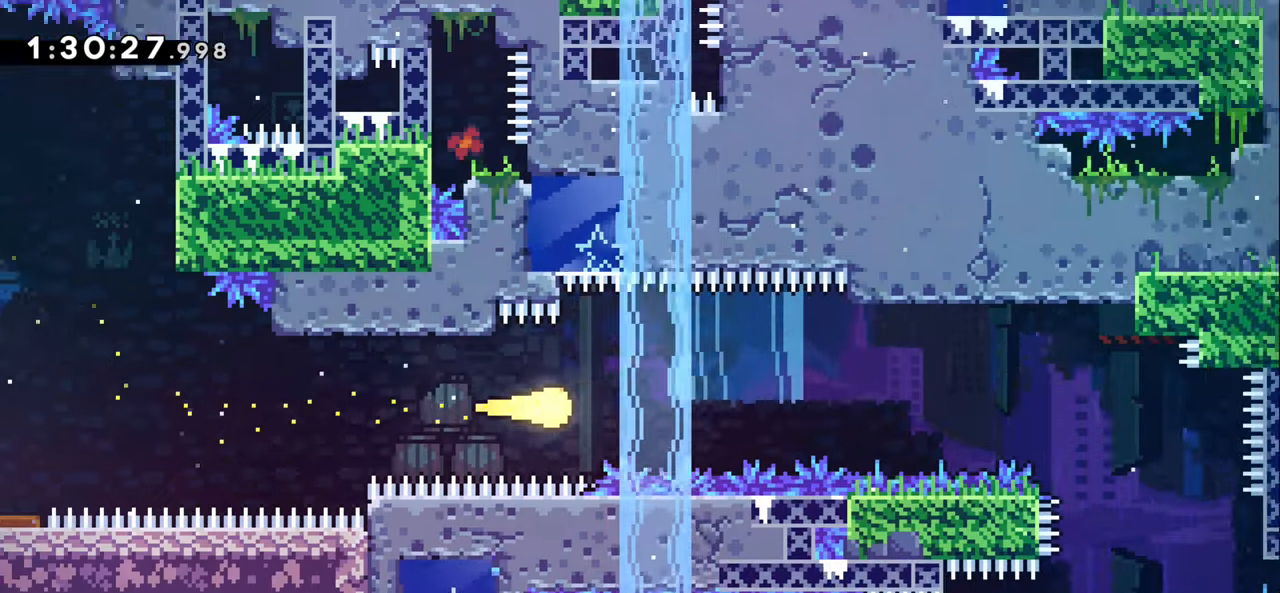
{"keys": ["right"], "events": []}